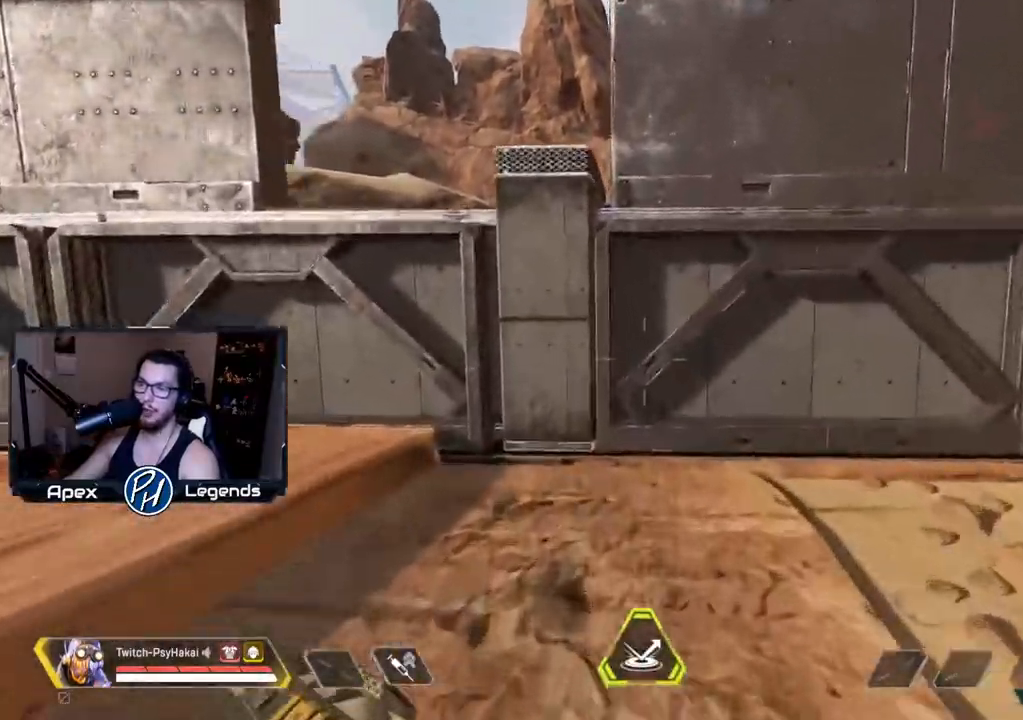
Gameplay with keyboard and mouse; each line is a JSON object with the keys and mouse buttons held at the frame after it. "events" lists presses ("down") and releases ("up") of "1", "2", "3", "4", "5", "a", "alt", "c", "caps_lock", "ctrl", "d", "e", "f", "g", "q", "r", "s", "shift", "space", "t", "tab", "v", "w", "x", "z", "mouse_left", "mouse_wheel" and "mouse_right" between this image and that frame as [ms after this image, input, new state], when the widget could be followed in between. "mouse_left", "mouse_wheel", "mouse_right" = the "left", "wheel", "right" buttons of the "mouse" list. No other keys are recorded. "wheel" means that the mouse wheel is clicked or scrolled. Not read: mouse_move.
{"keys": ["w"], "mouse": ["wheel"], "events": [[500, "mouse_wheel", "down"]]}
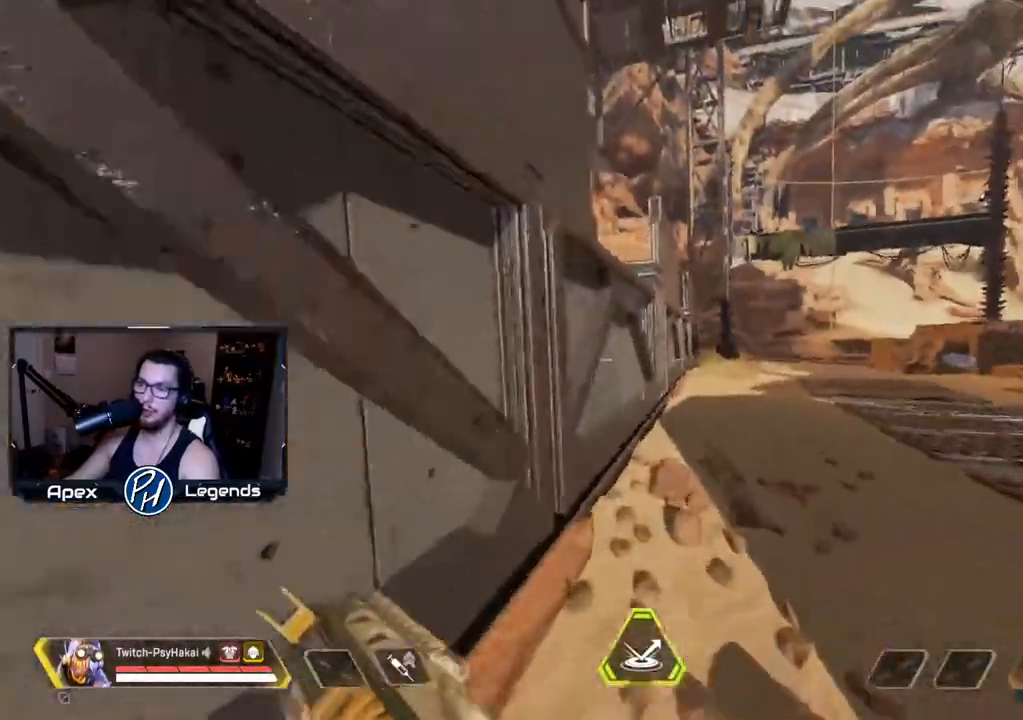
{"keys": [], "mouse": ["wheel"], "events": [[100, "w", "up"], [150, "mouse_wheel", "up"], [383, "mouse_wheel", "down"]]}
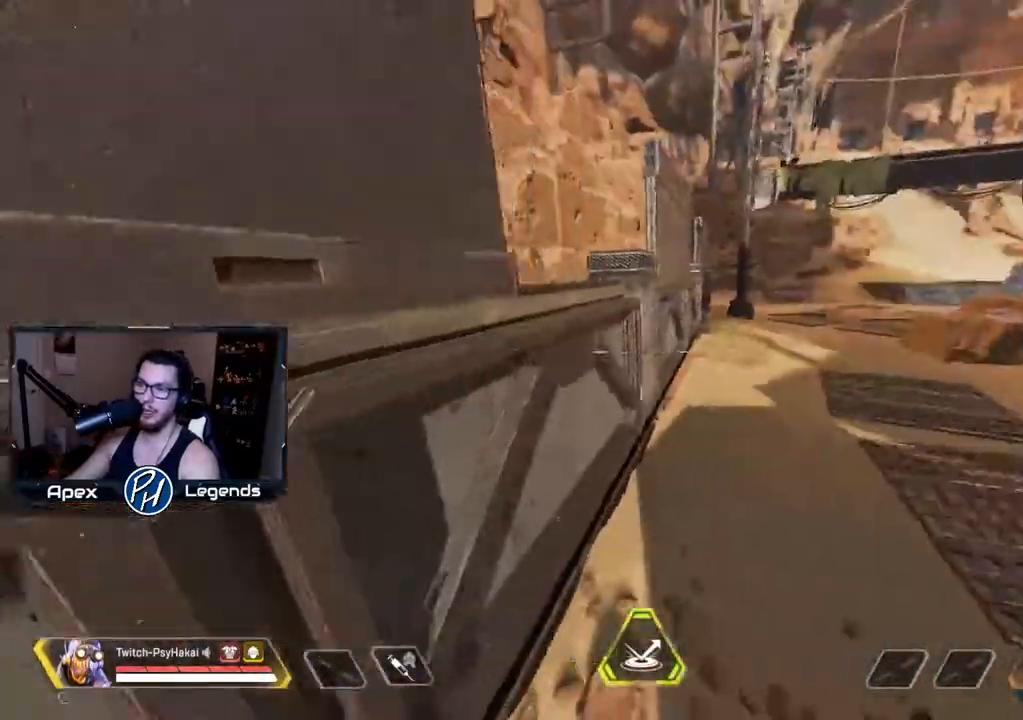
{"keys": ["shift"], "mouse": ["right"]}
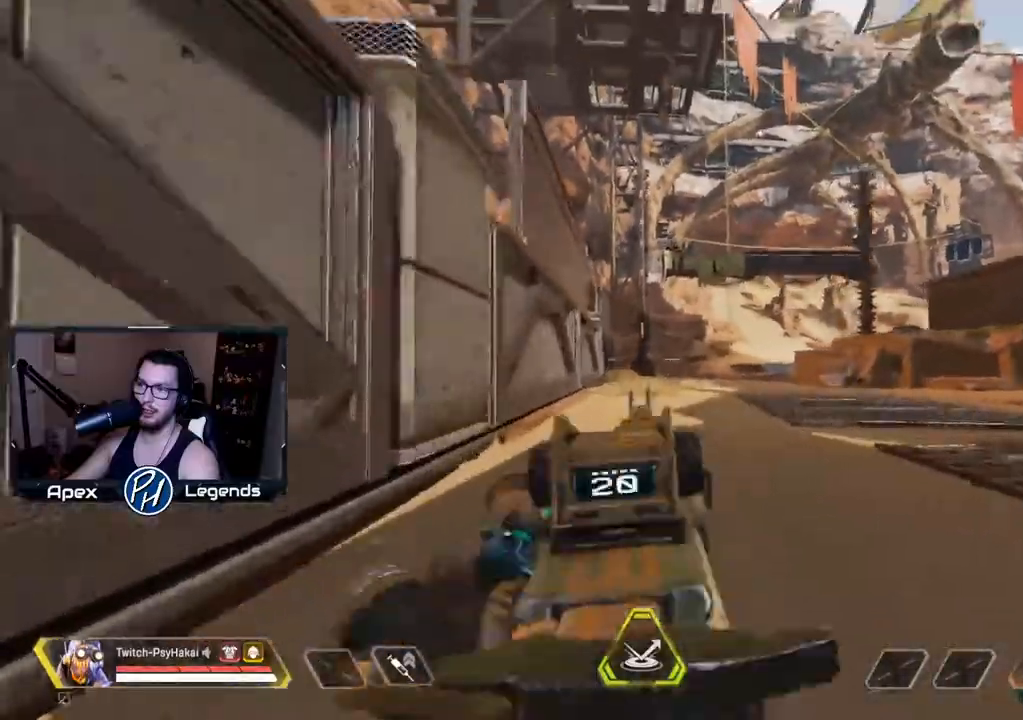
{"keys": ["w"], "mouse": [], "events": [[350, "mouse_right", "up"], [400, "shift", "up"], [400, "w", "down"]]}
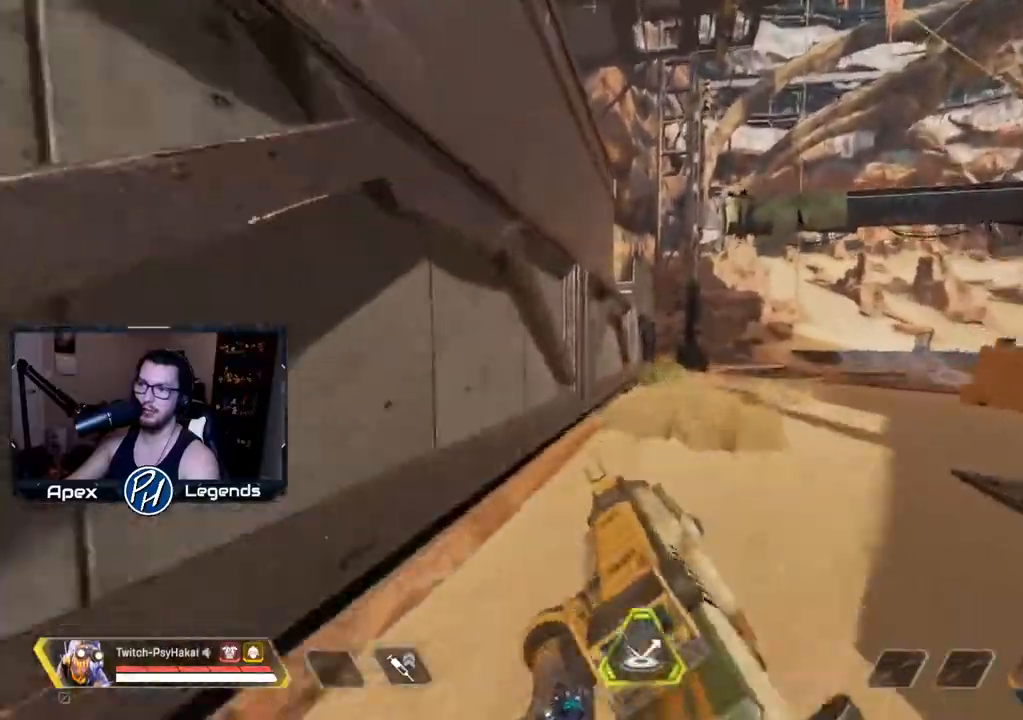
{"keys": [], "mouse": [], "events": [[283, "mouse_wheel", "down"], [417, "mouse_wheel", "up"], [467, "w", "up"]]}
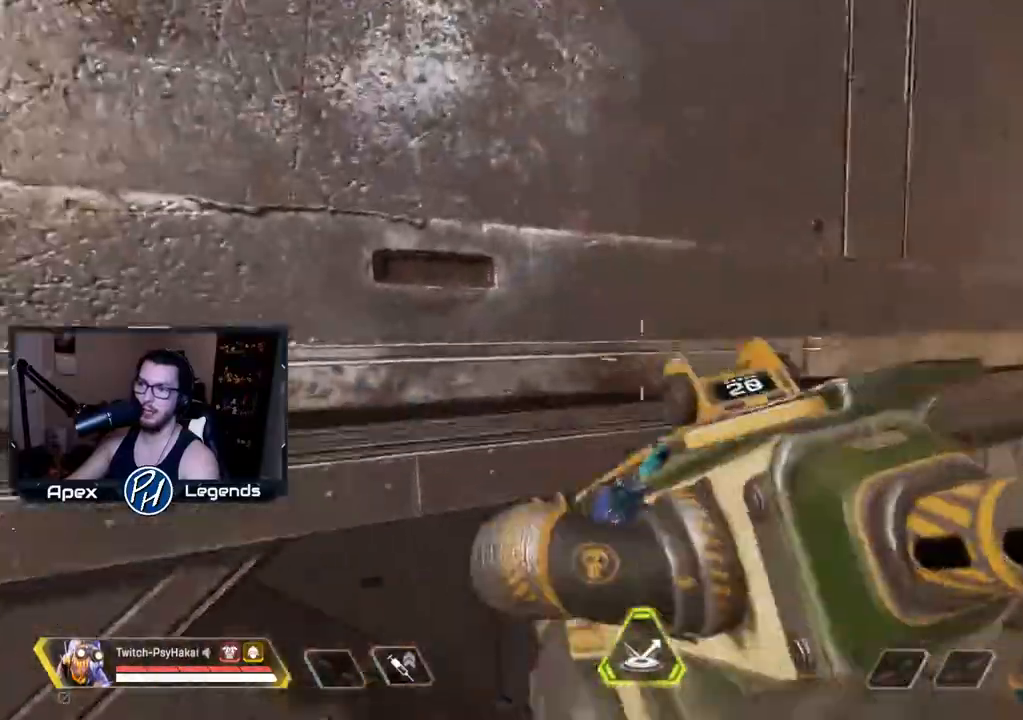
{"keys": ["shift"], "mouse": [], "events": [[200, "mouse_wheel", "down"], [267, "shift", "down"], [317, "mouse_wheel", "up"]]}
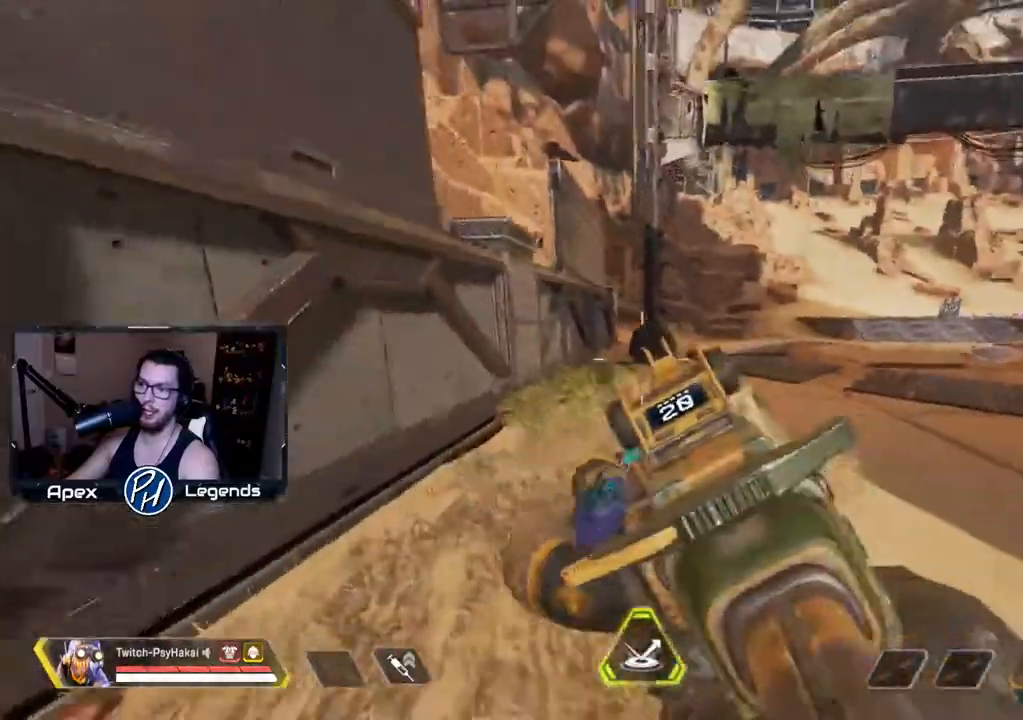
{"keys": ["shift"], "mouse": ["right"], "events": [[100, "mouse_right", "down"]]}
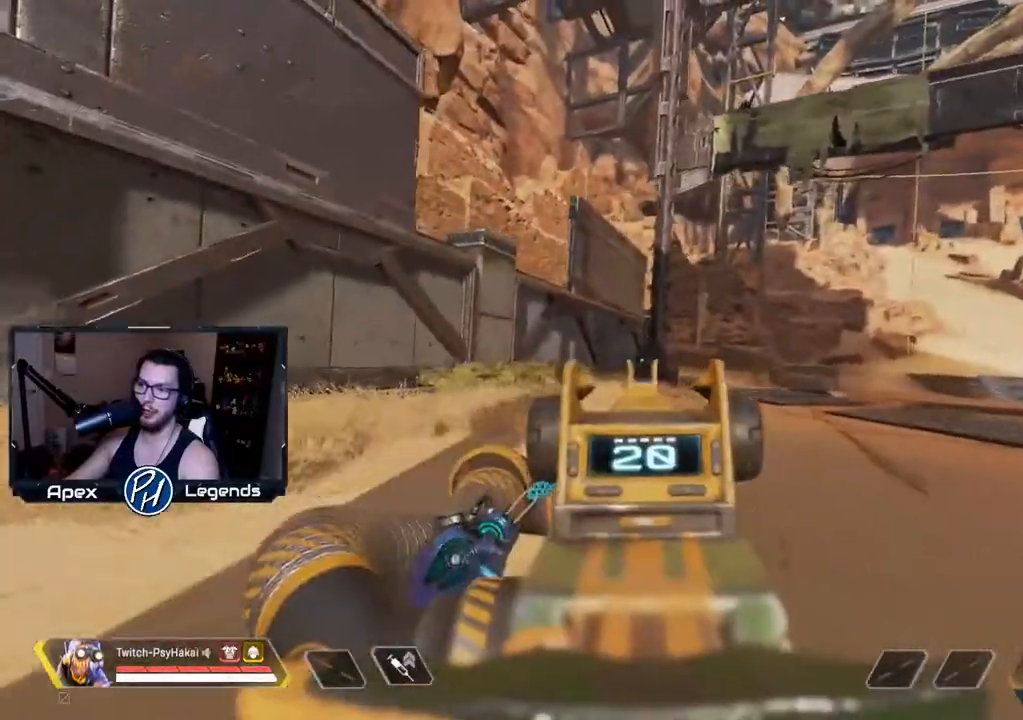
{"keys": ["ctrl", "d", "w"], "mouse": [], "events": [[300, "mouse_right", "up"], [300, "w", "down"], [350, "shift", "up"], [433, "d", "down"], [483, "ctrl", "down"]]}
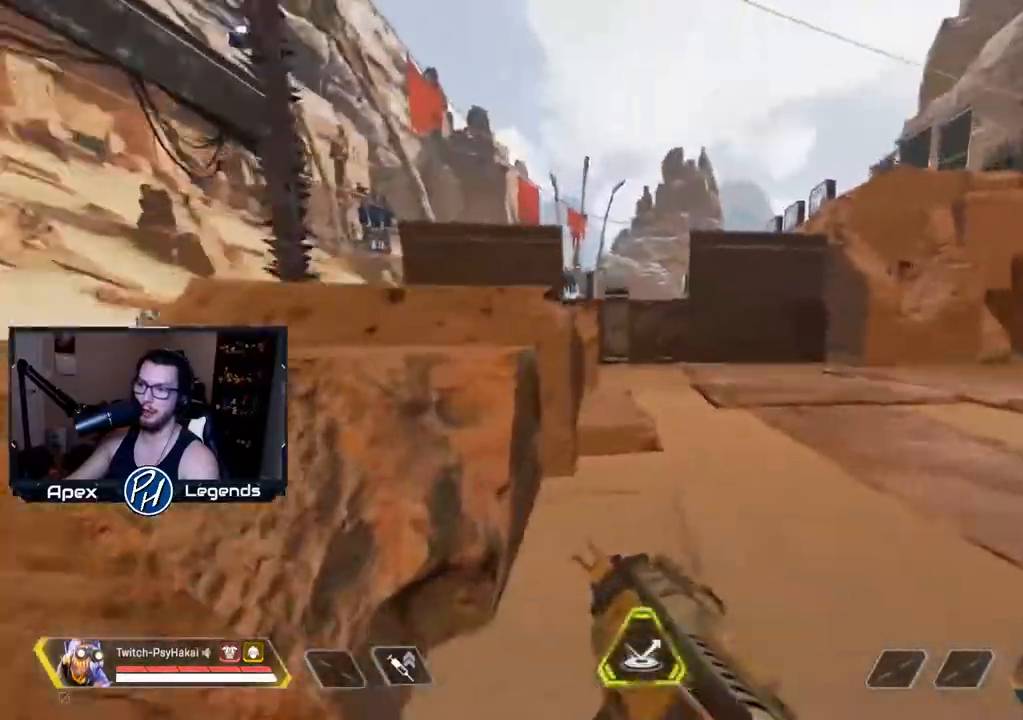
{"keys": ["d", "w"], "mouse": [], "events": [[83, "ctrl", "up"]]}
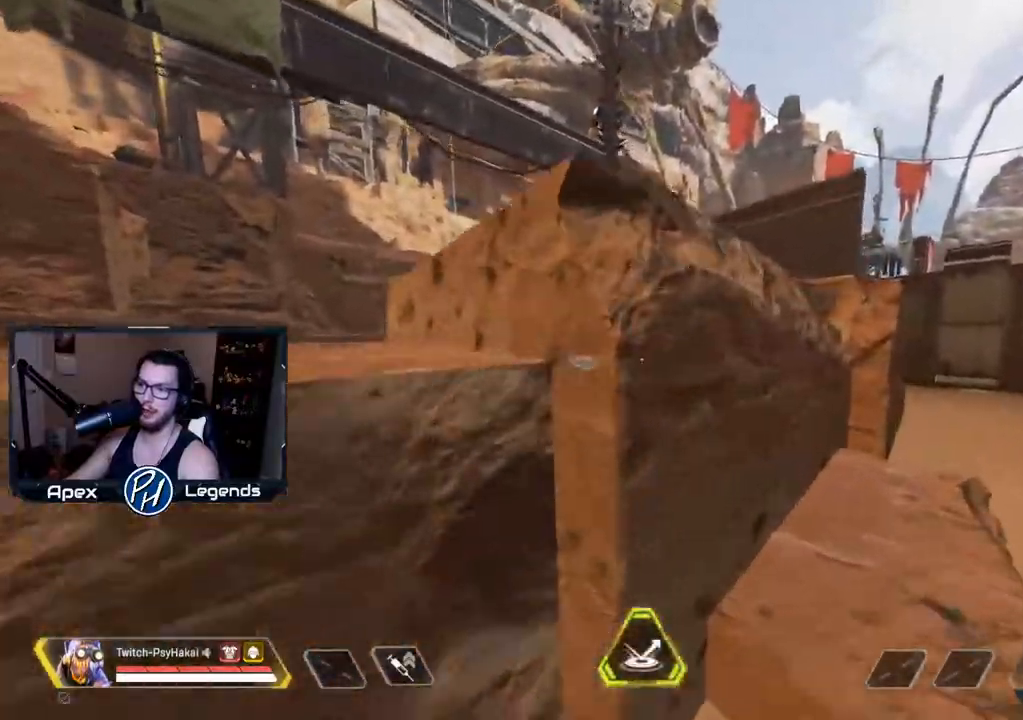
{"keys": ["w"], "mouse": [], "events": [[100, "d", "up"], [283, "mouse_wheel", "down"], [367, "mouse_wheel", "up"], [417, "mouse_wheel", "down"], [467, "mouse_wheel", "up"]]}
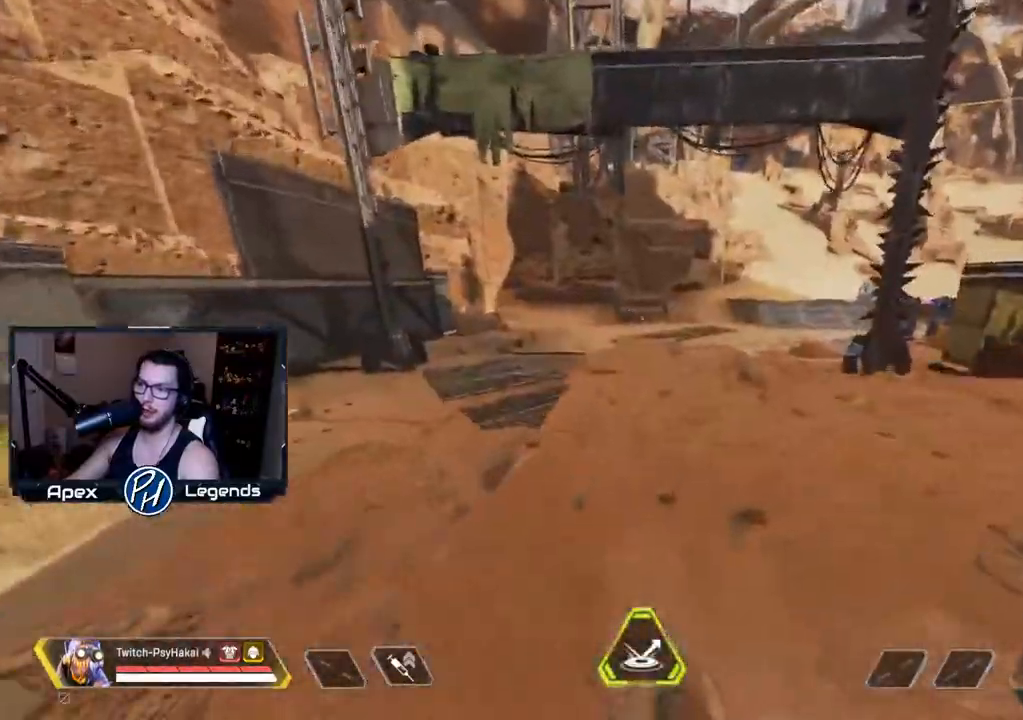
{"keys": ["shift"], "mouse": [], "events": [[300, "shift", "down"], [300, "space", "down"], [350, "w", "up"], [433, "space", "up"]]}
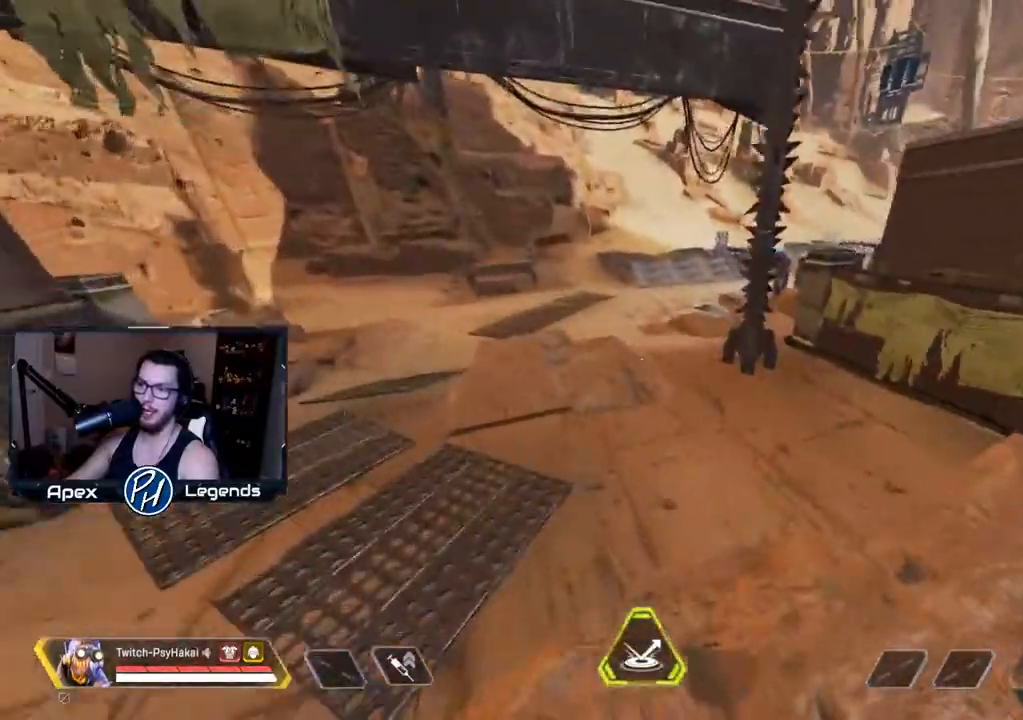
{"keys": ["shift"], "mouse": [], "events": [[33, "a", "down"], [167, "s", "down"], [317, "a", "up"], [317, "d", "down"], [317, "s", "up"], [400, "d", "up"]]}
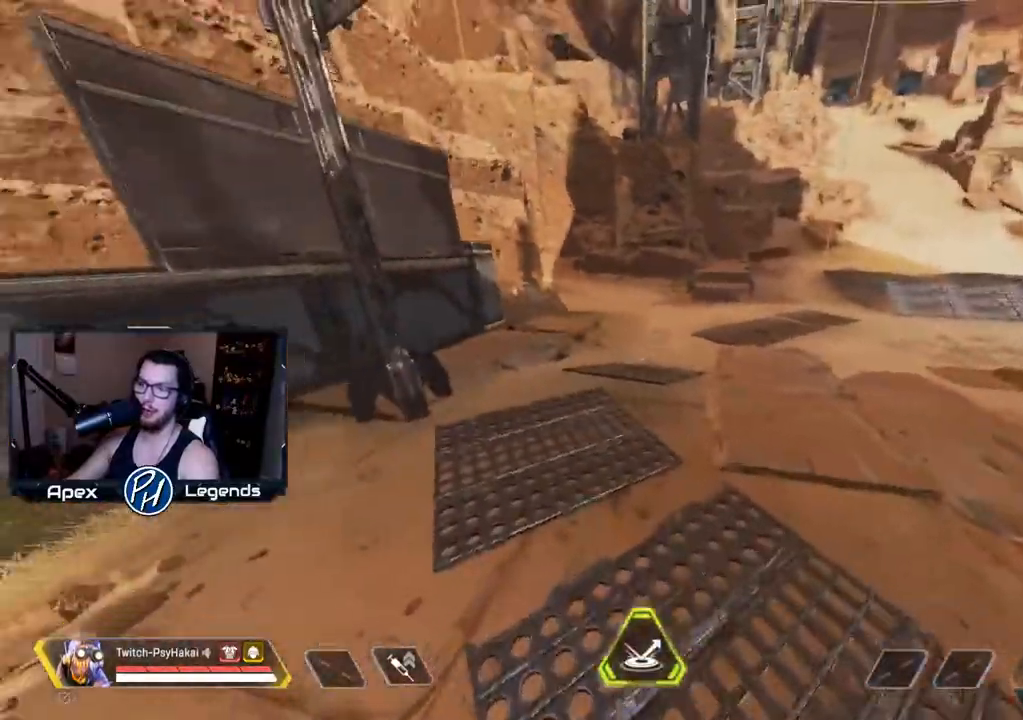
{"keys": [], "mouse": [], "events": [[50, "w", "down"], [100, "shift", "up"], [367, "w", "up"]]}
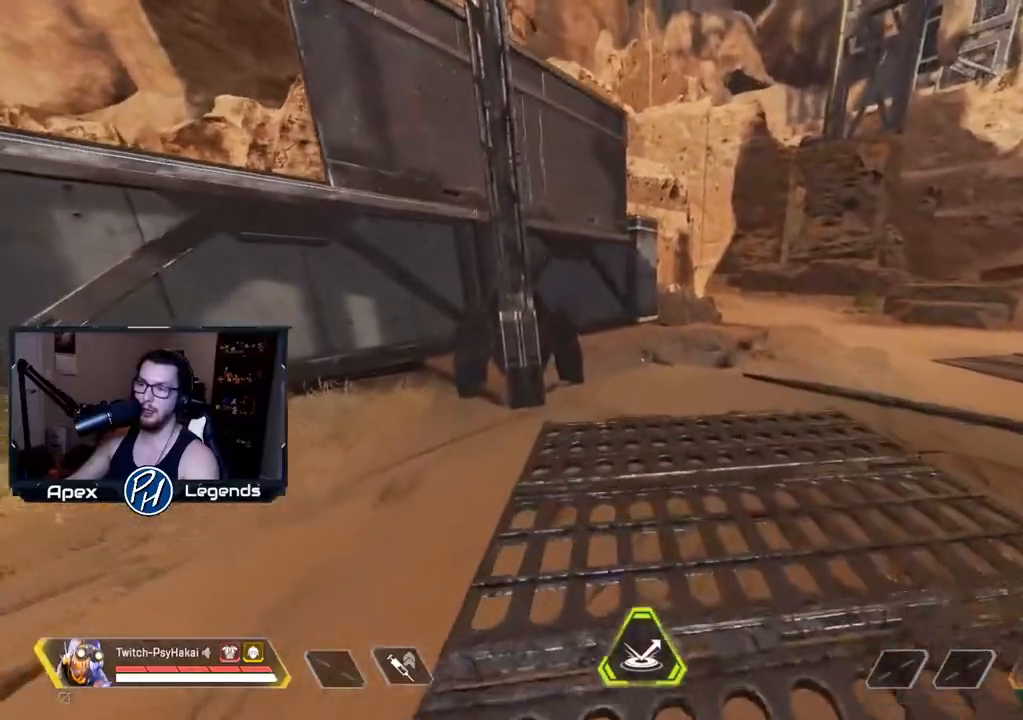
{"keys": [], "mouse": [], "events": []}
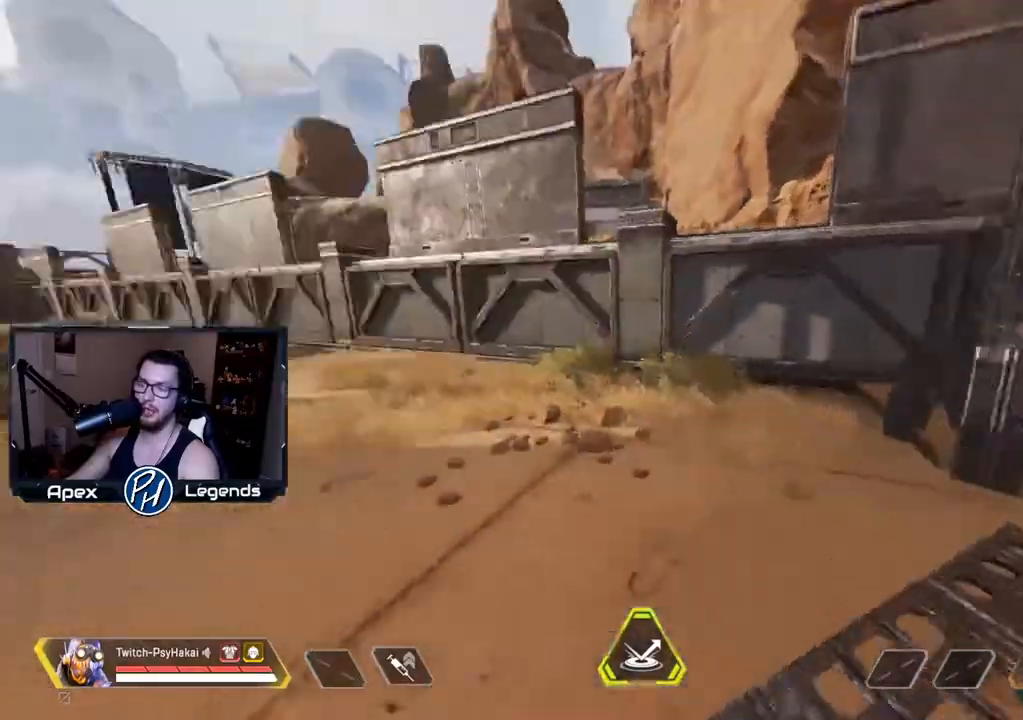
{"keys": ["w"], "mouse": [], "events": [[33, "w", "down"]]}
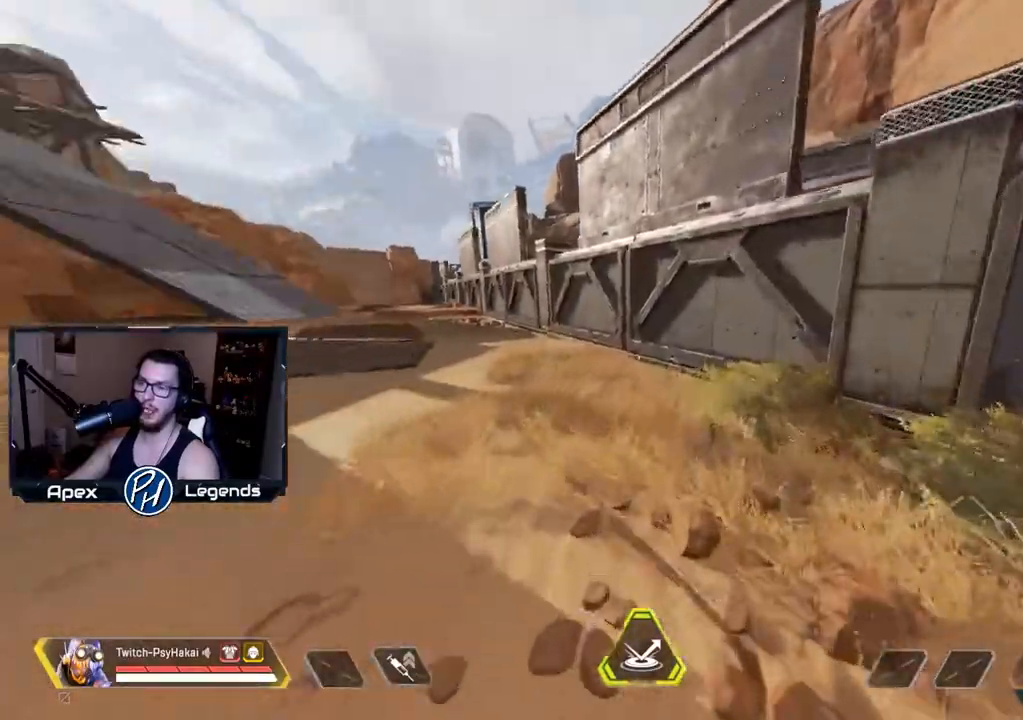
{"keys": ["shift", "space", "w"], "mouse": [], "events": [[200, "shift", "down"], [467, "space", "down"]]}
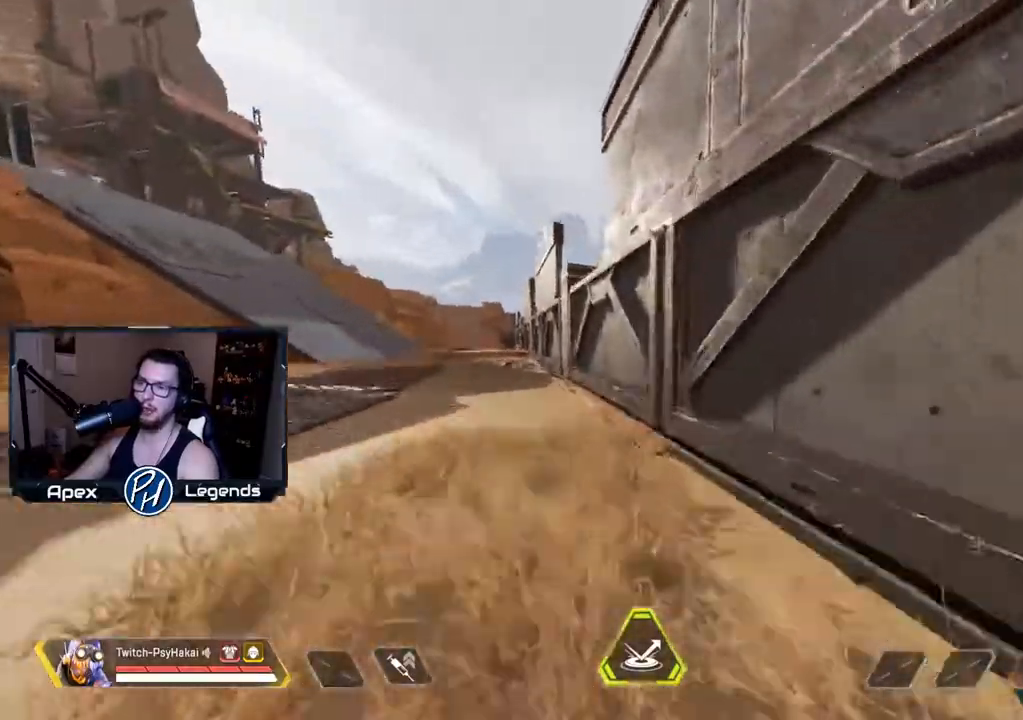
{"keys": [], "mouse": [], "events": [[67, "shift", "up"], [67, "w", "up"], [117, "space", "up"], [300, "mouse_wheel", "down"], [400, "mouse_wheel", "up"]]}
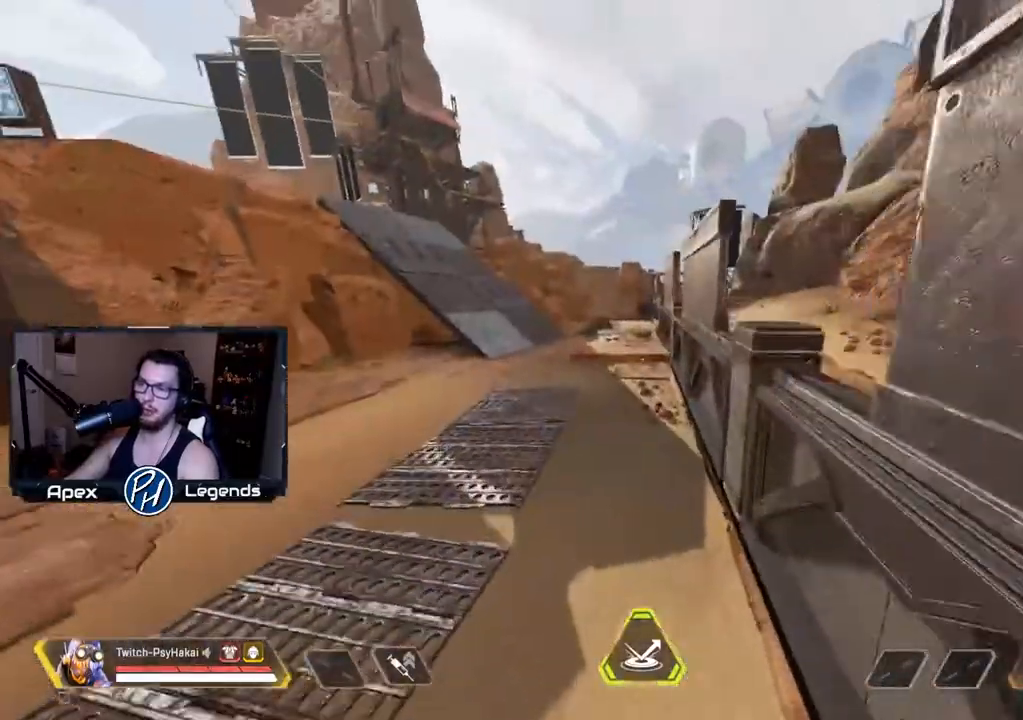
{"keys": ["w"], "mouse": [], "events": [[33, "w", "down"]]}
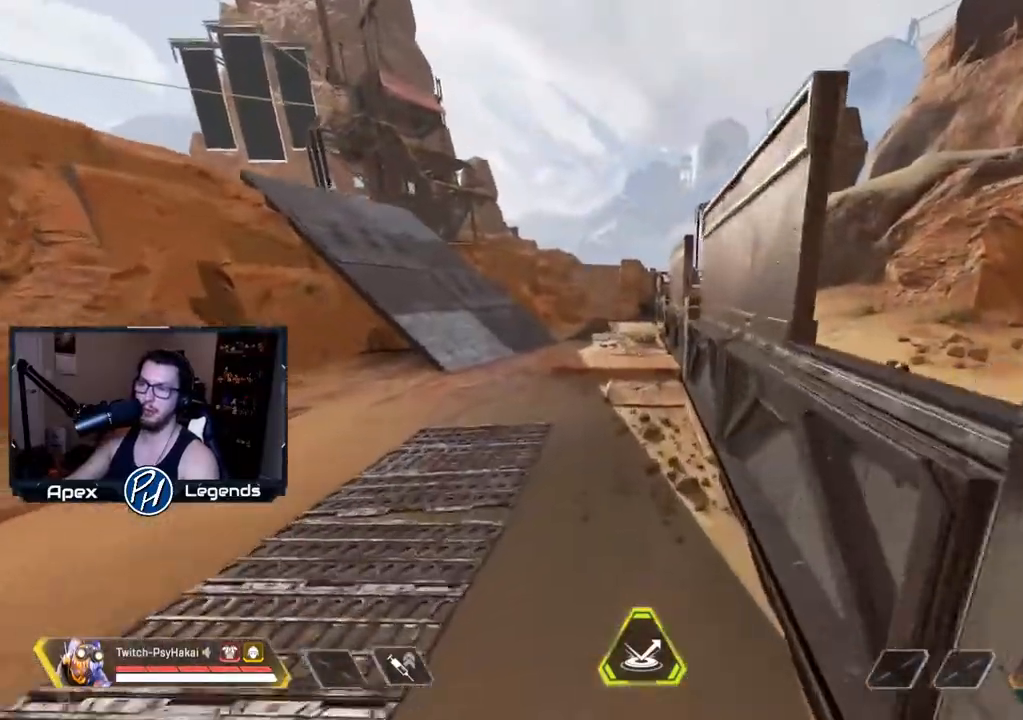
{"keys": ["w"], "mouse": [], "events": []}
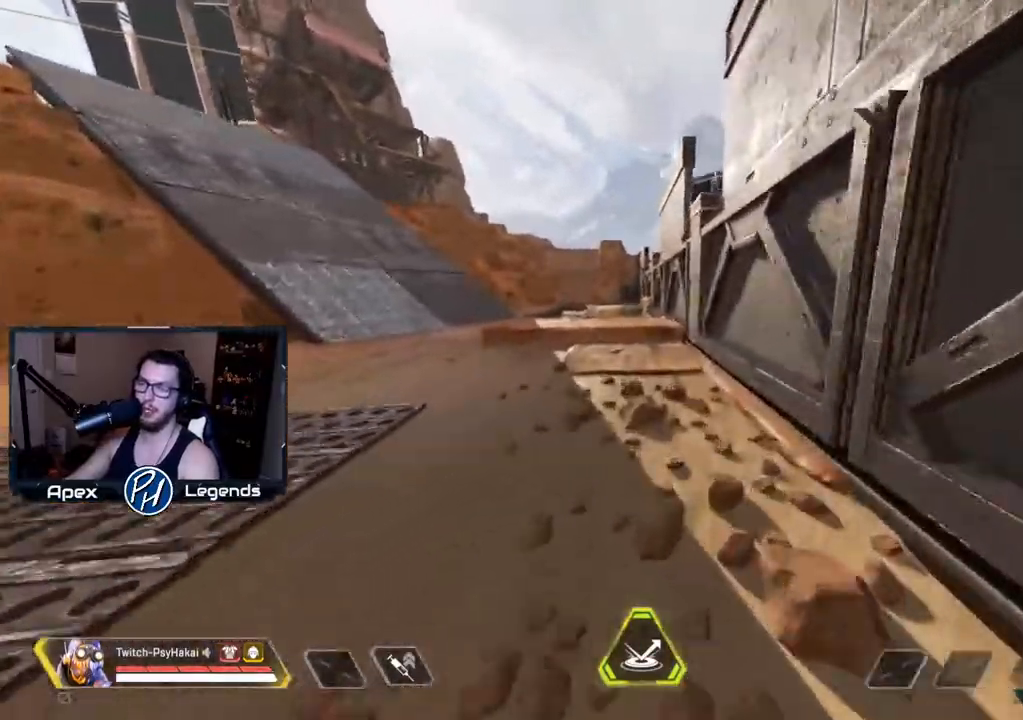
{"keys": ["w"], "mouse": [], "events": []}
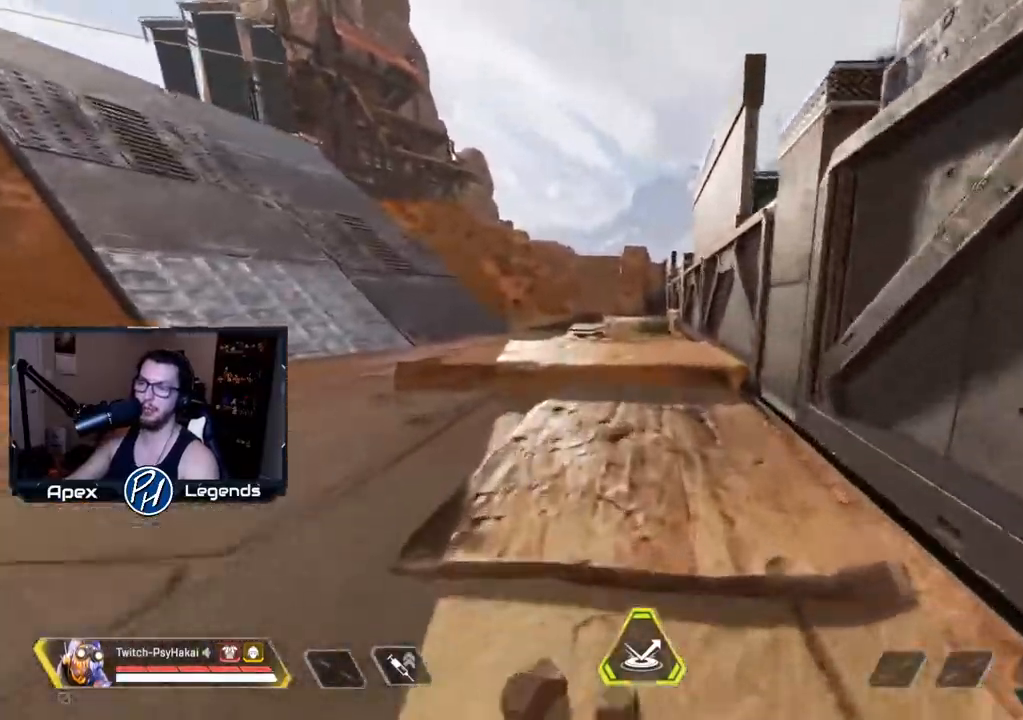
{"keys": ["w"], "mouse": [], "events": []}
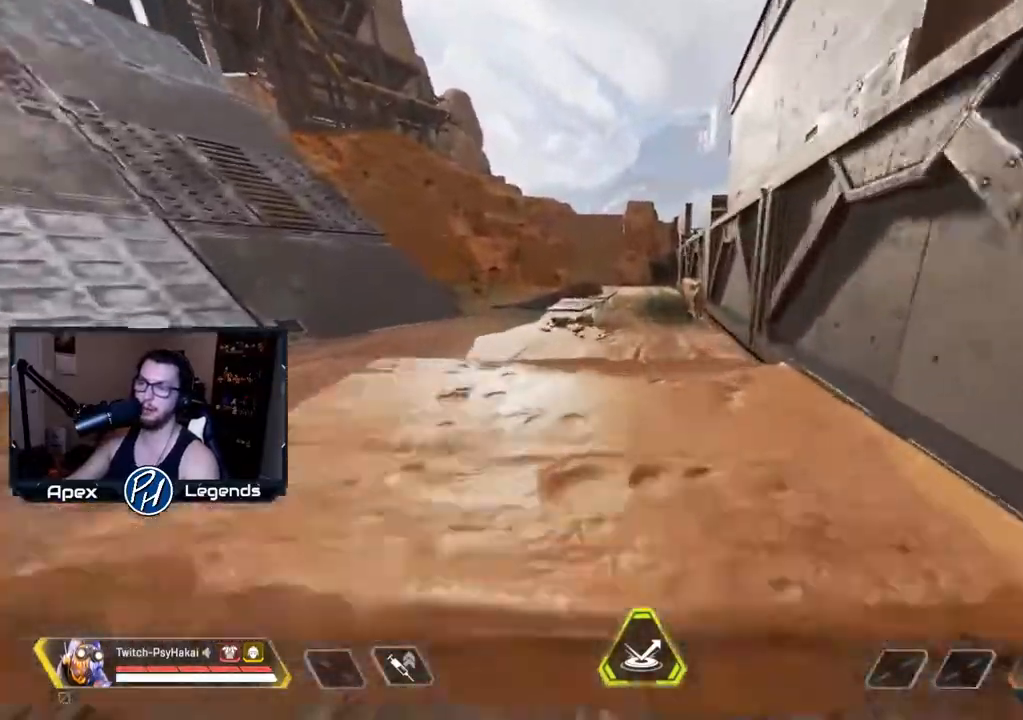
{"keys": [], "mouse": [], "events": [[33, "d", "down"], [33, "w", "up"], [83, "d", "up"], [133, "s", "down"], [267, "s", "up"]]}